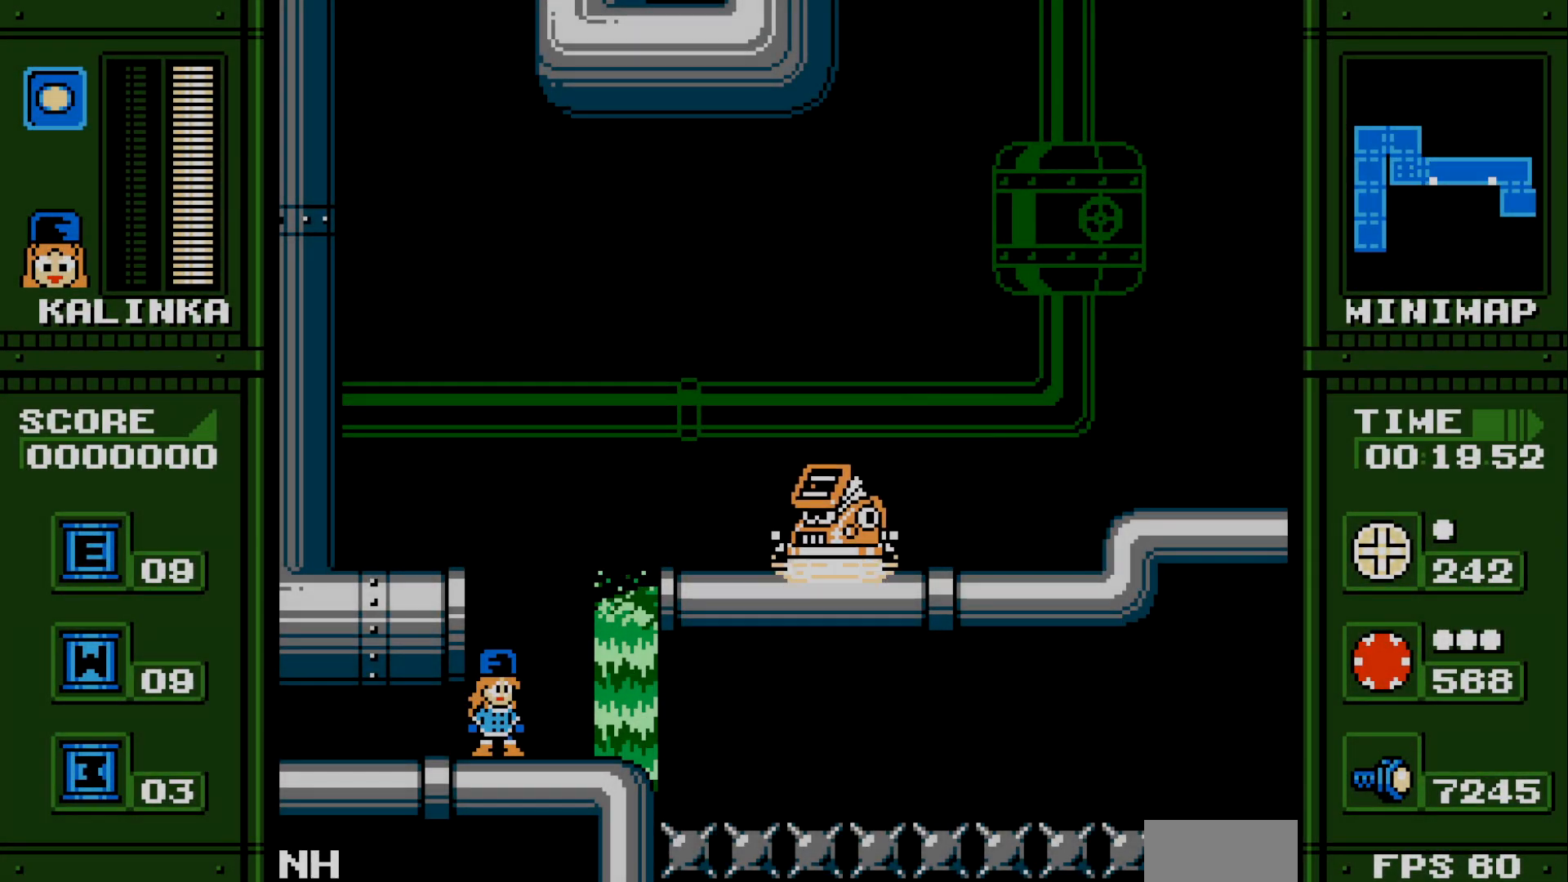
Gameplay with a controller; each line is a JSON object with the inputs held at the frame after it. "events" lists button and stick changes between this image and that frame as [ms after this image, input, new state], when the widget could be followed in between. Not read: A B DPAD_RIGHT HOME L2 L3 R3 SELECT X Y Z.
{"buttons": [], "events": []}
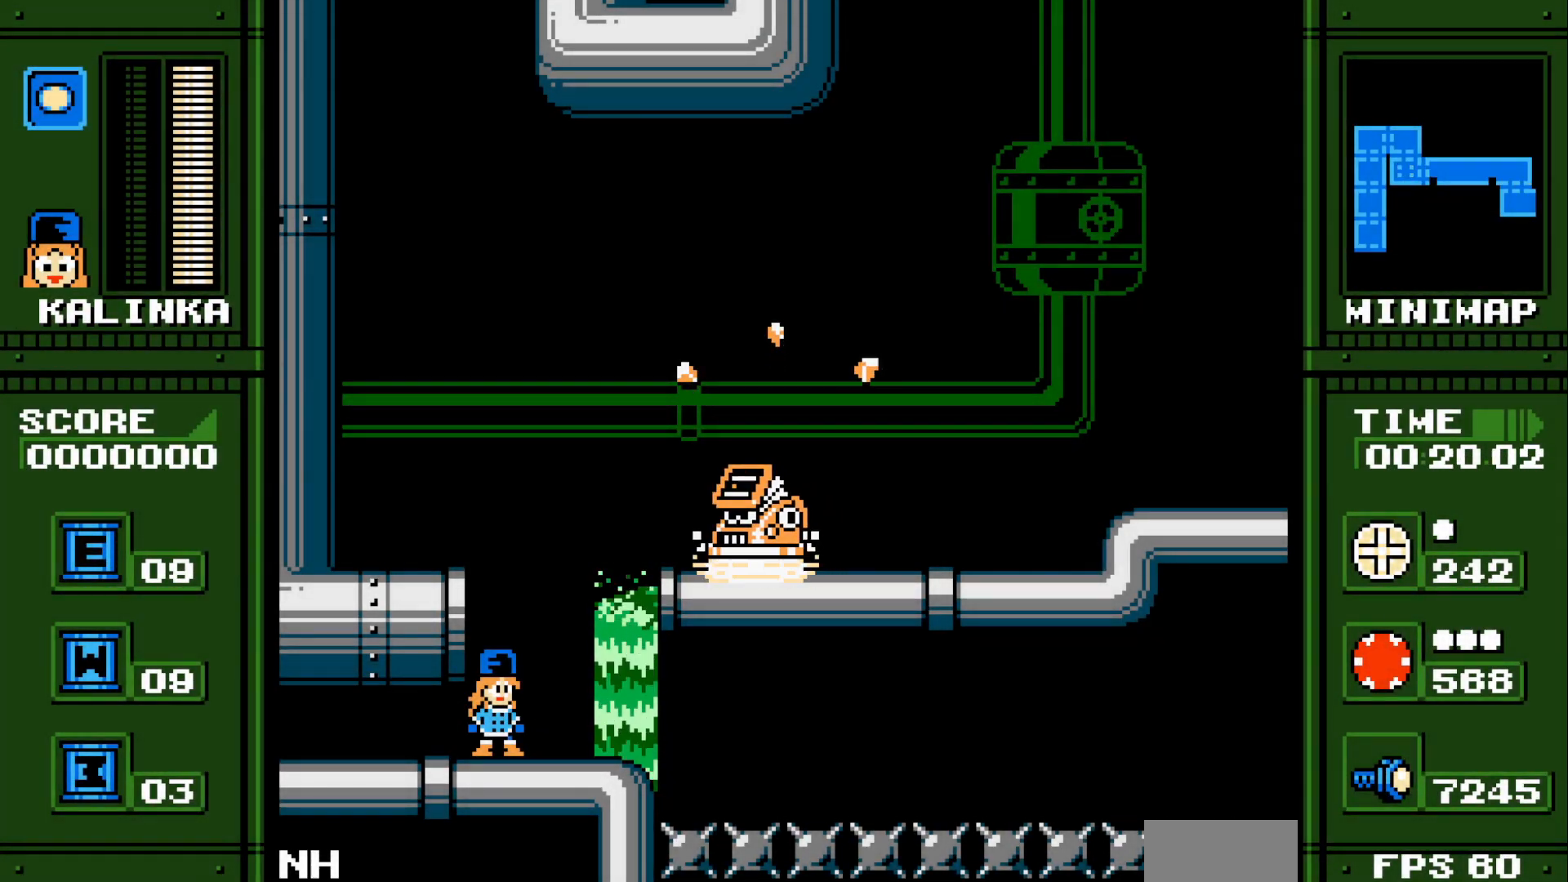
{"buttons": [], "events": []}
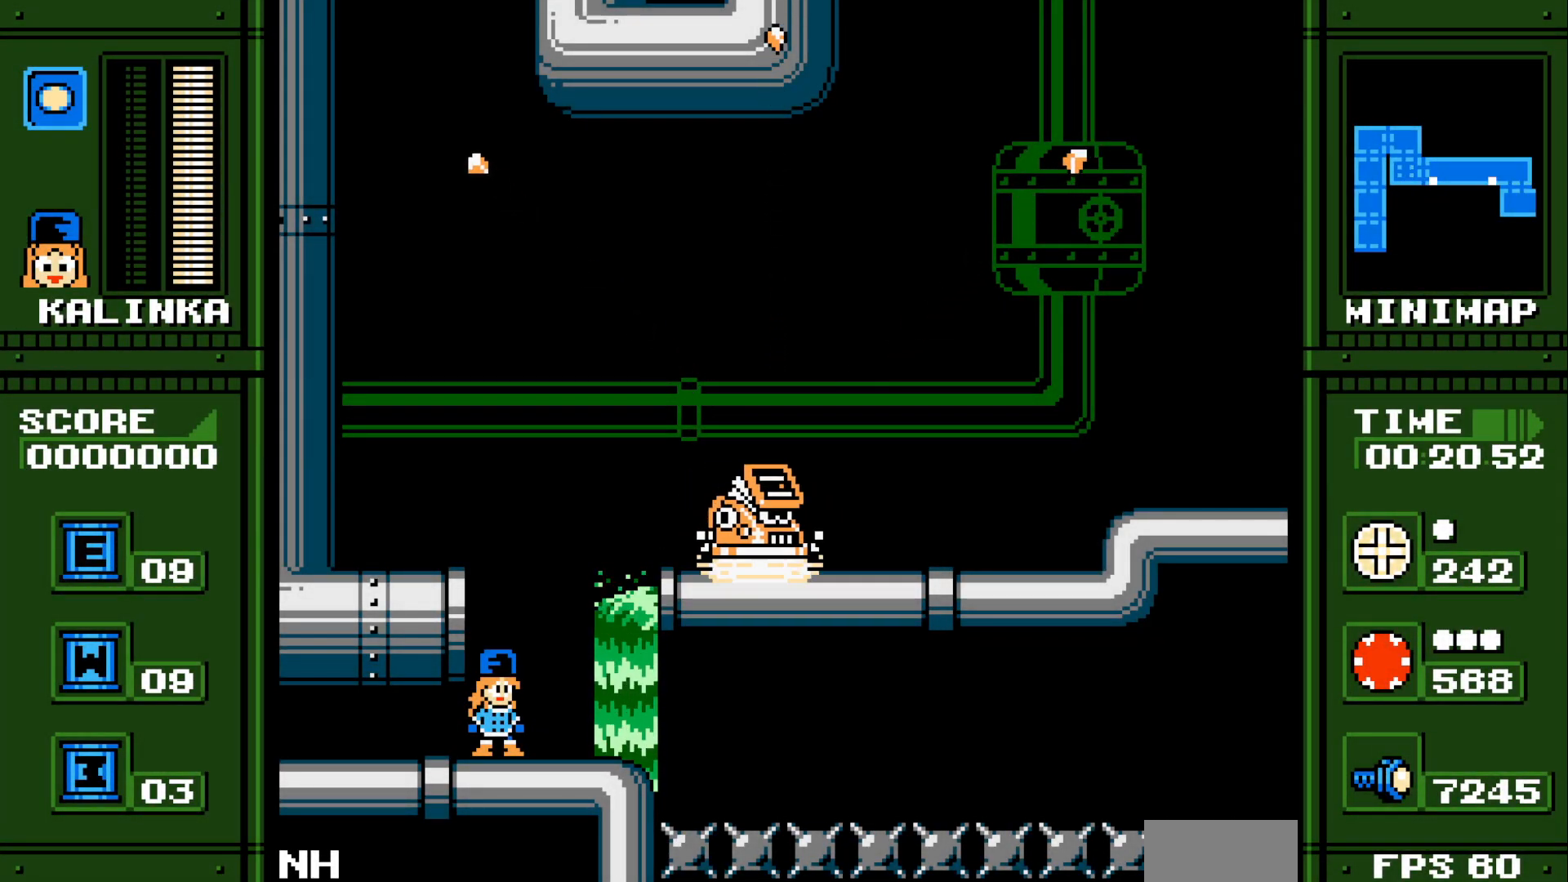
{"buttons": [], "events": []}
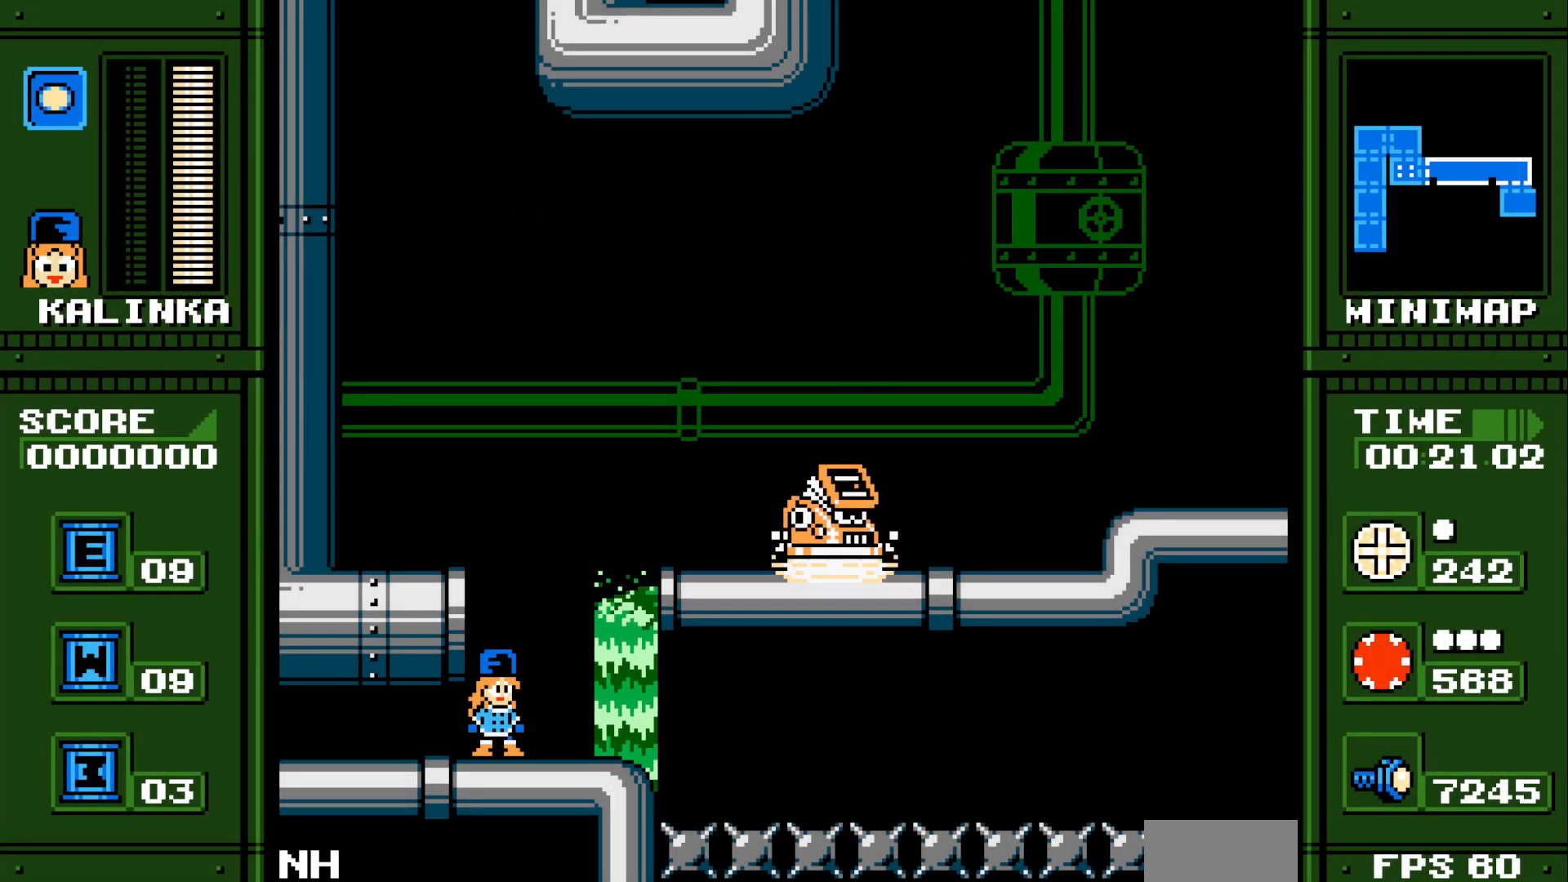
{"buttons": [], "events": []}
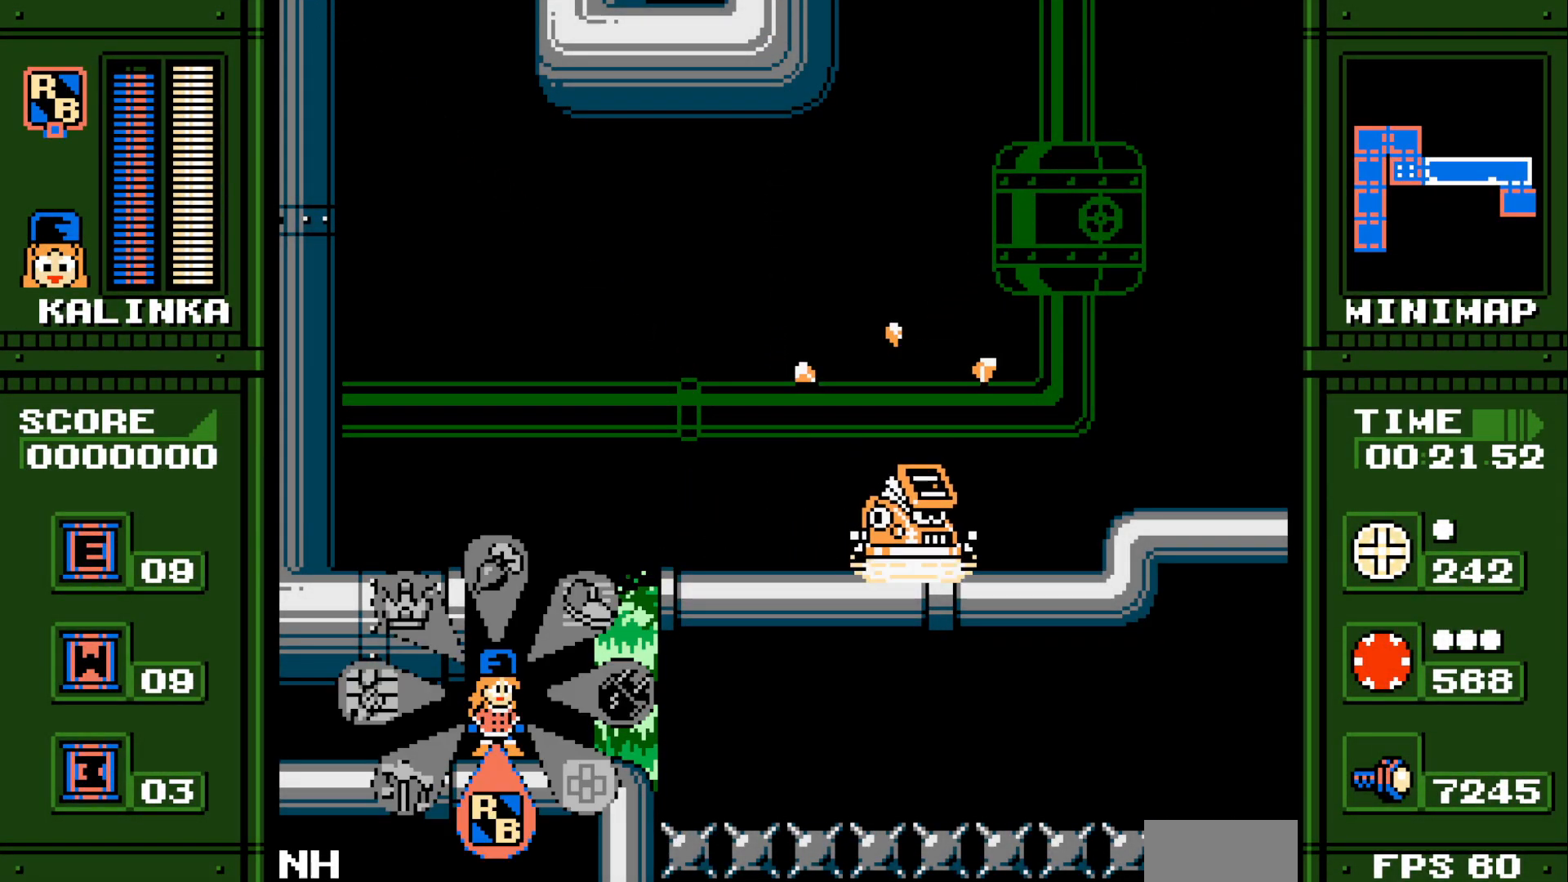
{"buttons": [], "events": []}
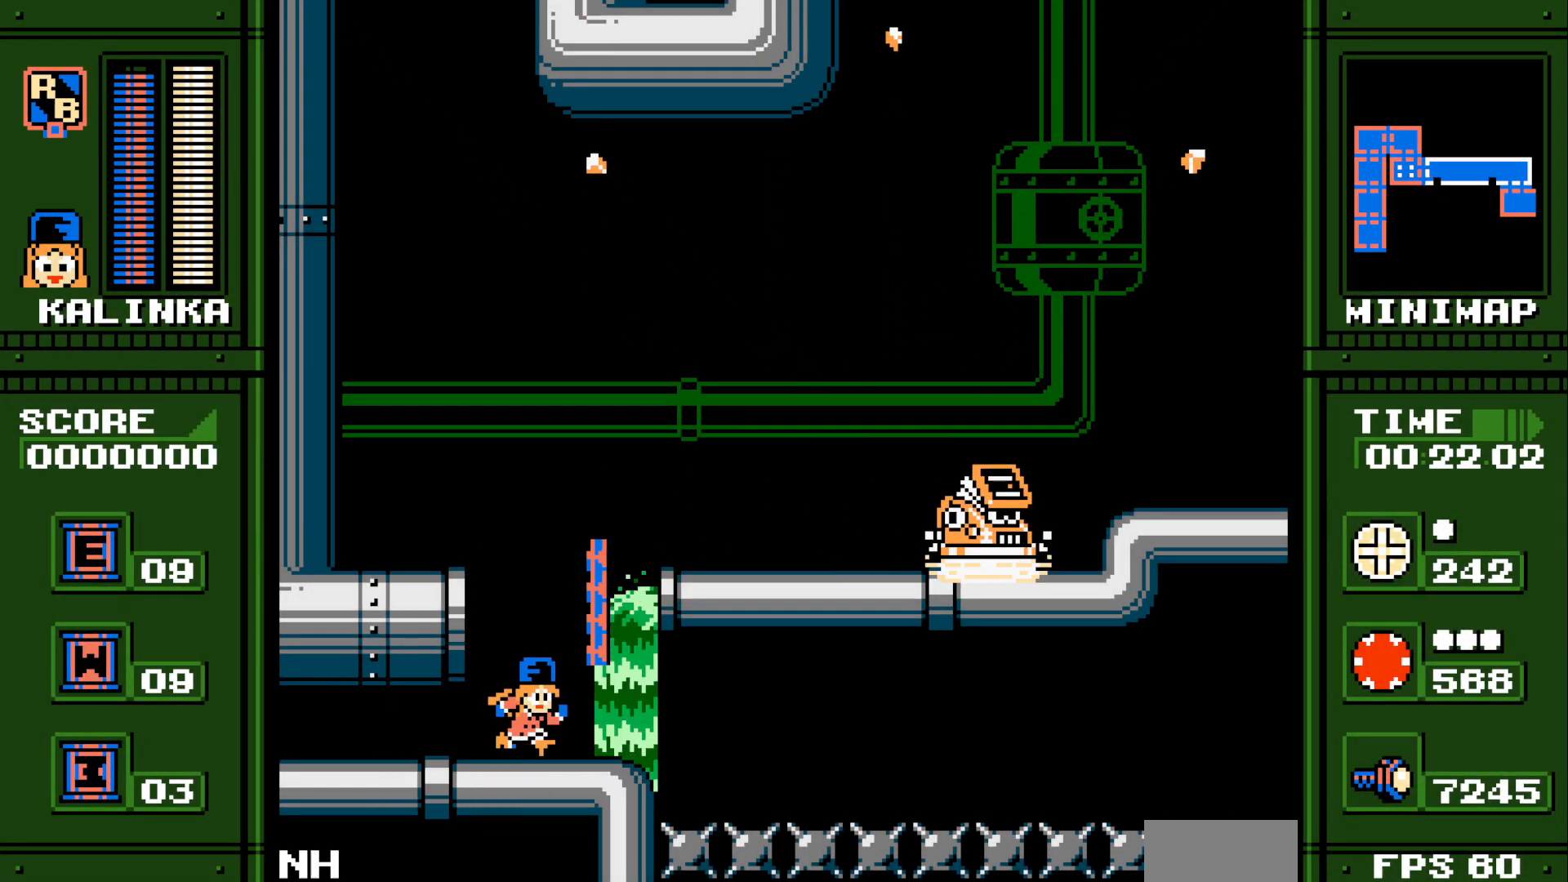
{"buttons": ["DPAD_DOWN"], "events": [[350, "DPAD_DOWN", "down"]]}
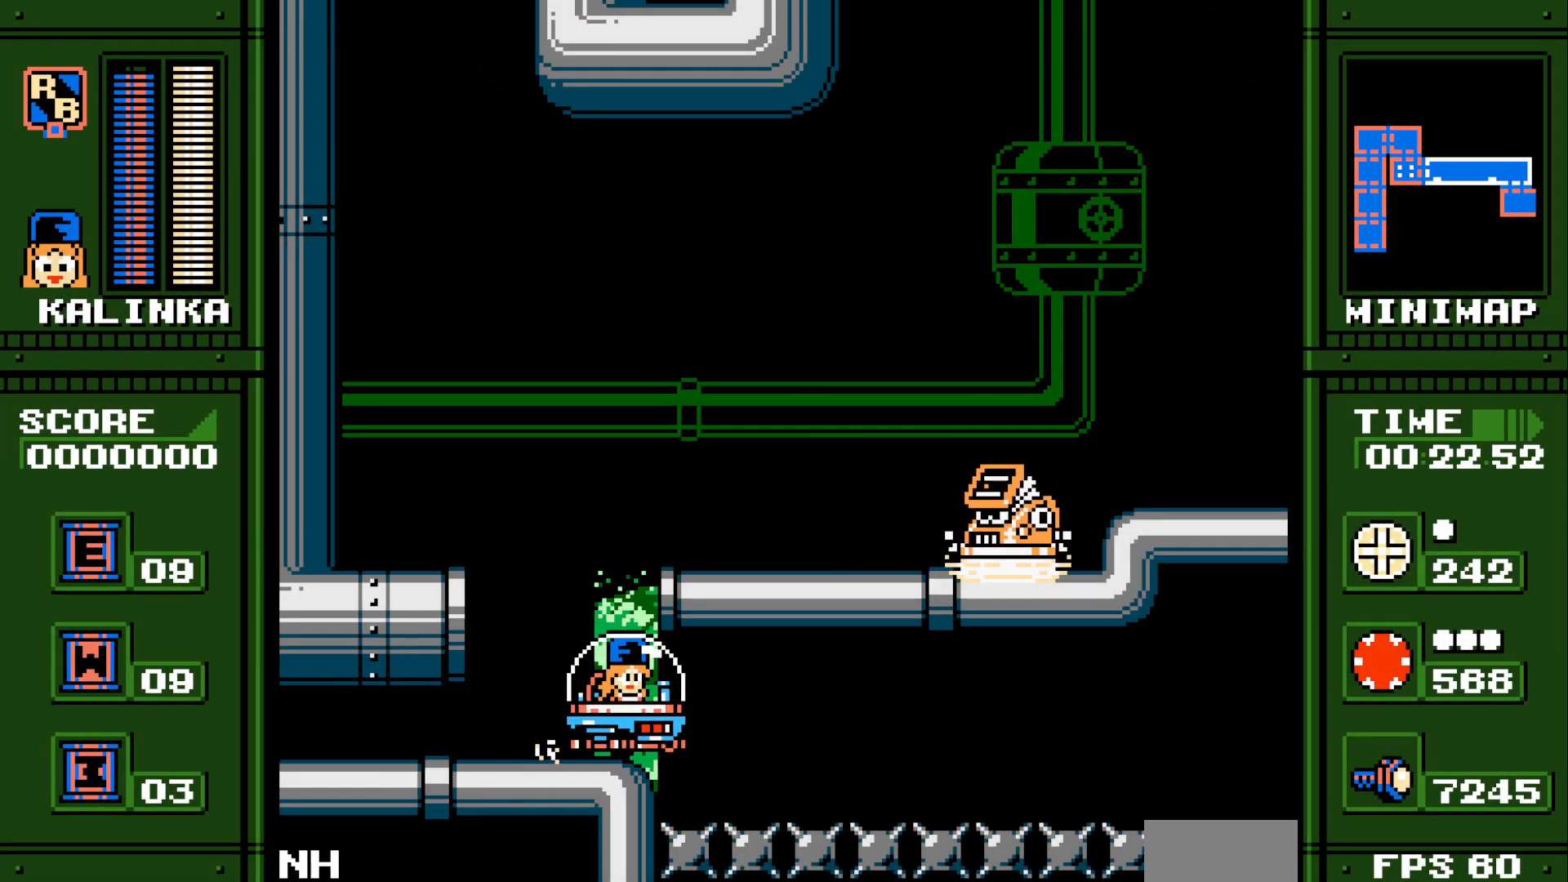
{"buttons": ["DPAD_DOWN"], "events": []}
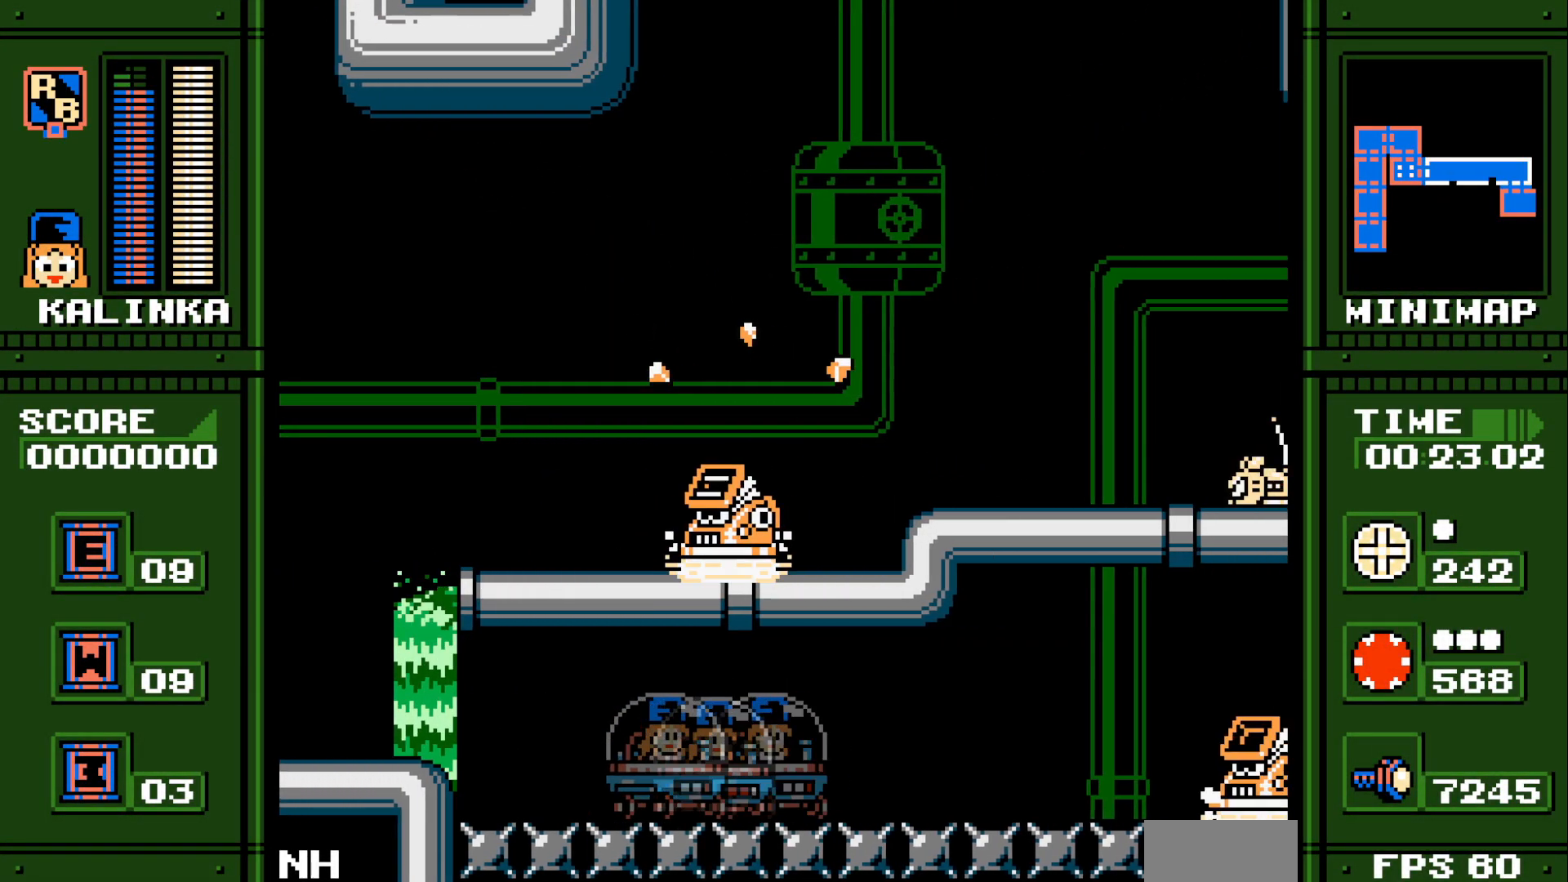
{"buttons": ["DPAD_DOWN"], "events": []}
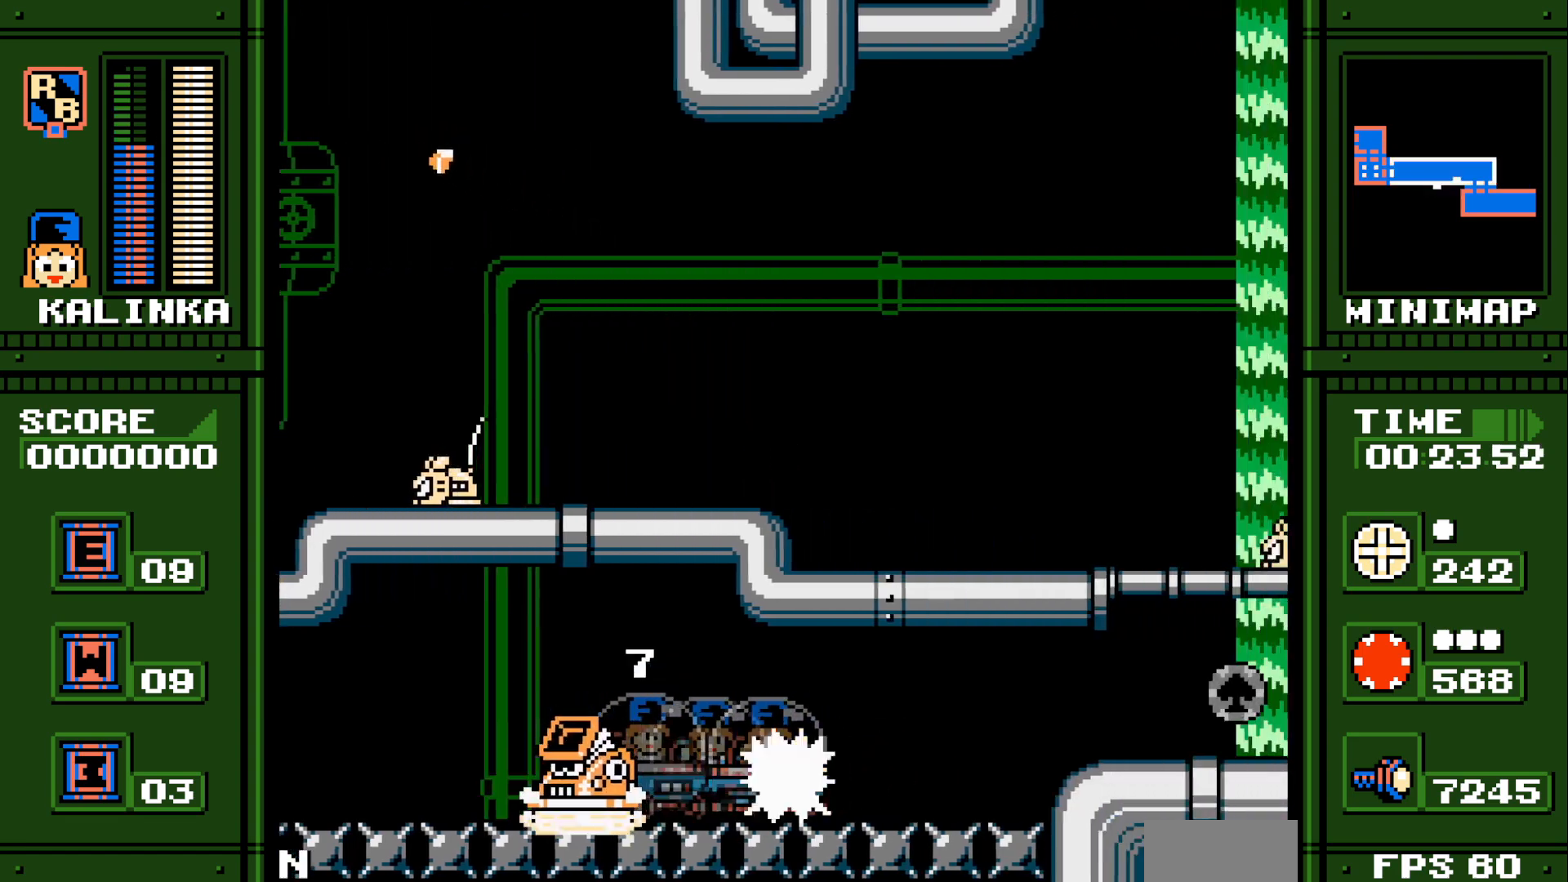
{"buttons": [], "events": [[317, "DPAD_DOWN", "up"]]}
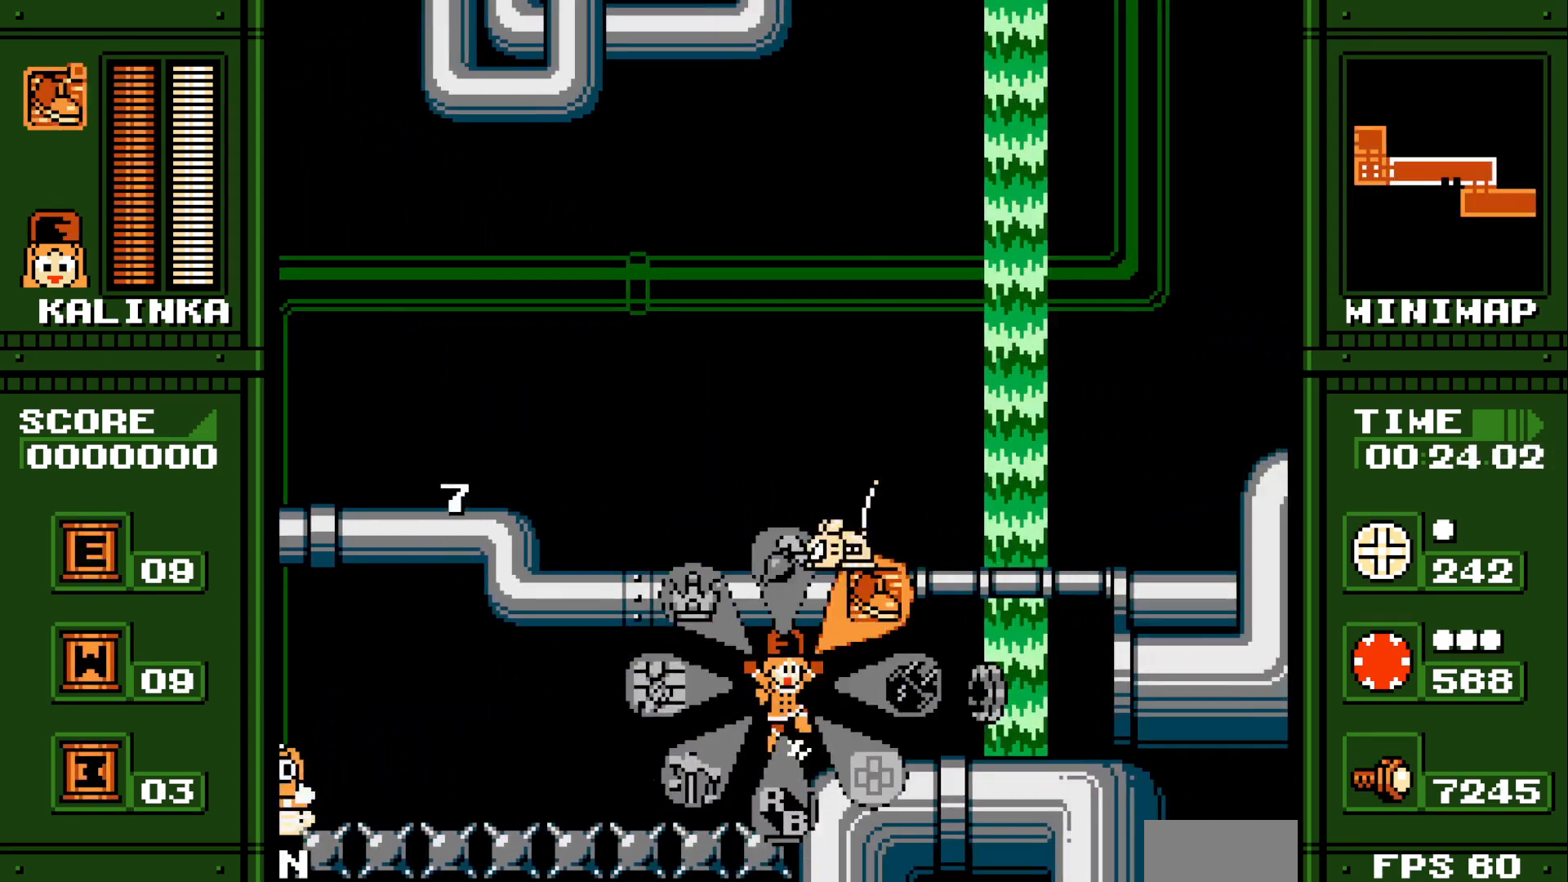
{"buttons": [], "events": []}
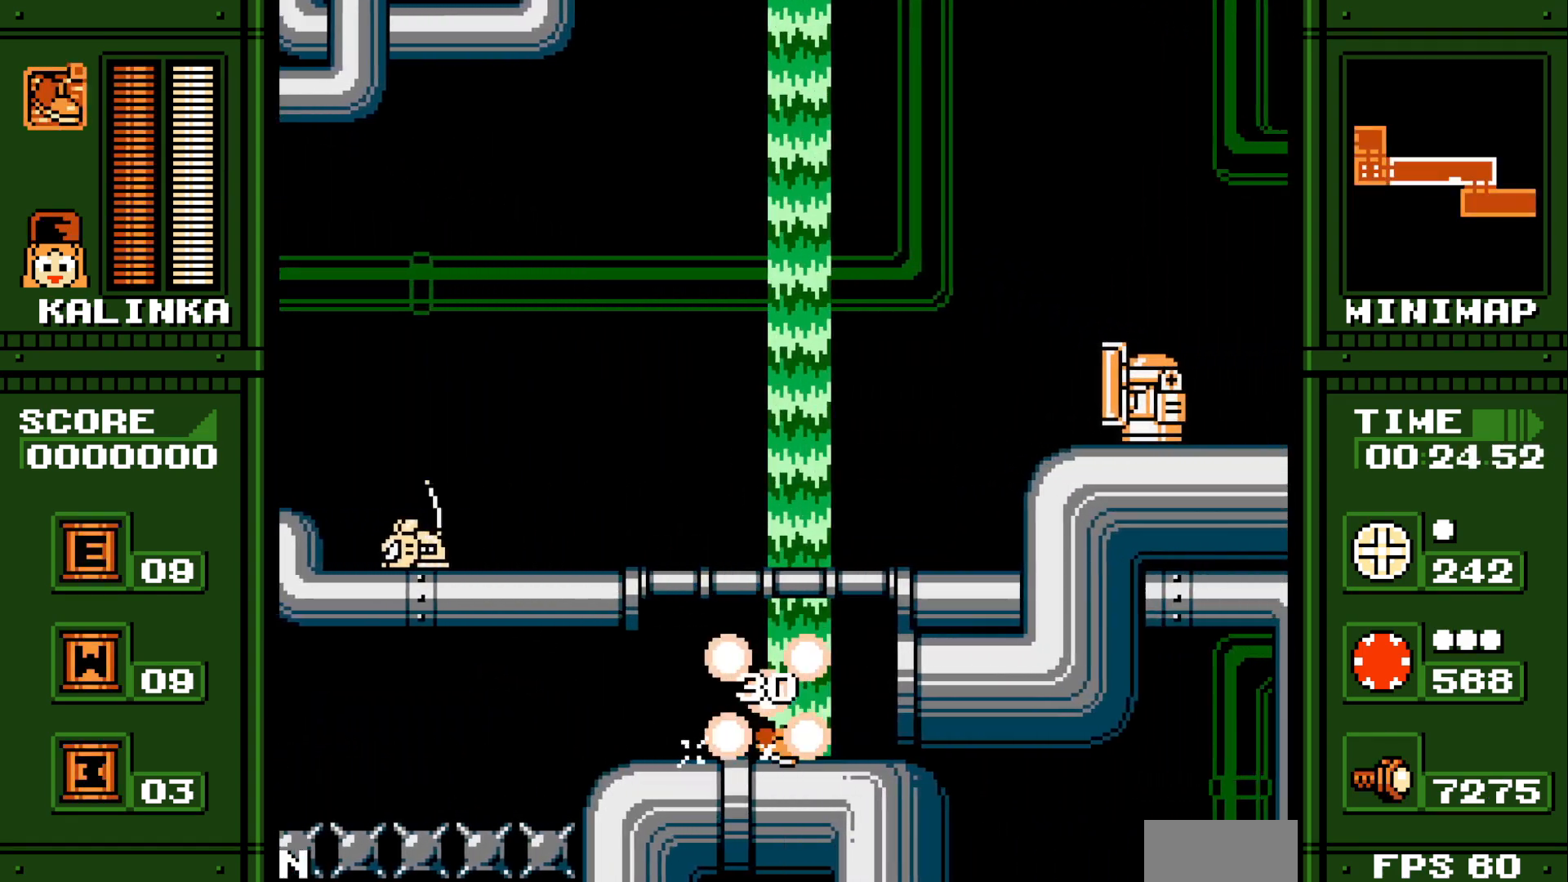
{"buttons": [], "events": []}
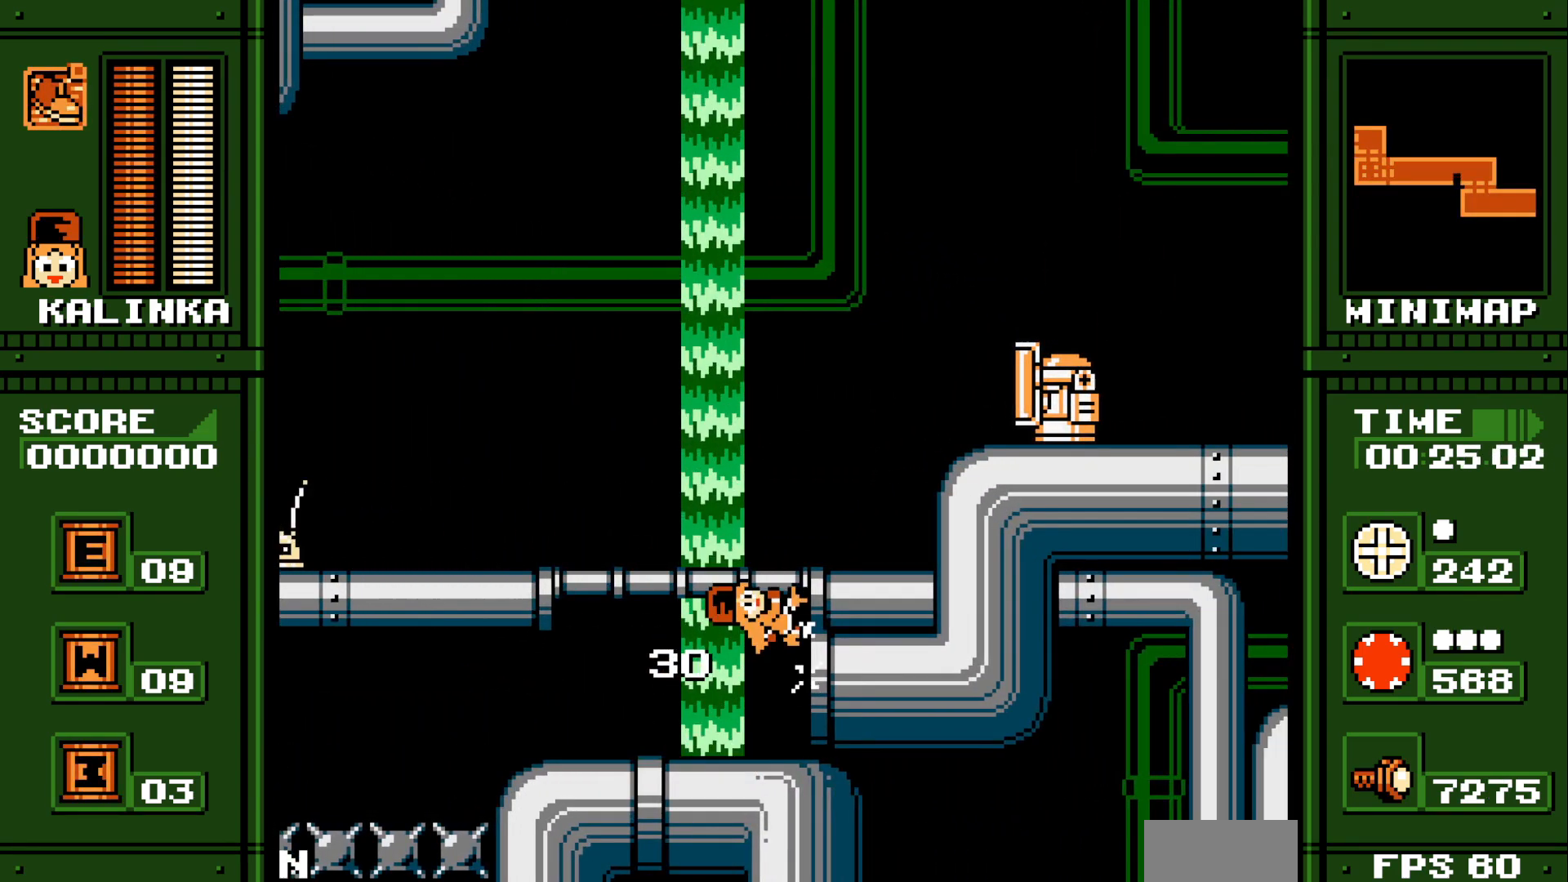
{"buttons": [], "events": []}
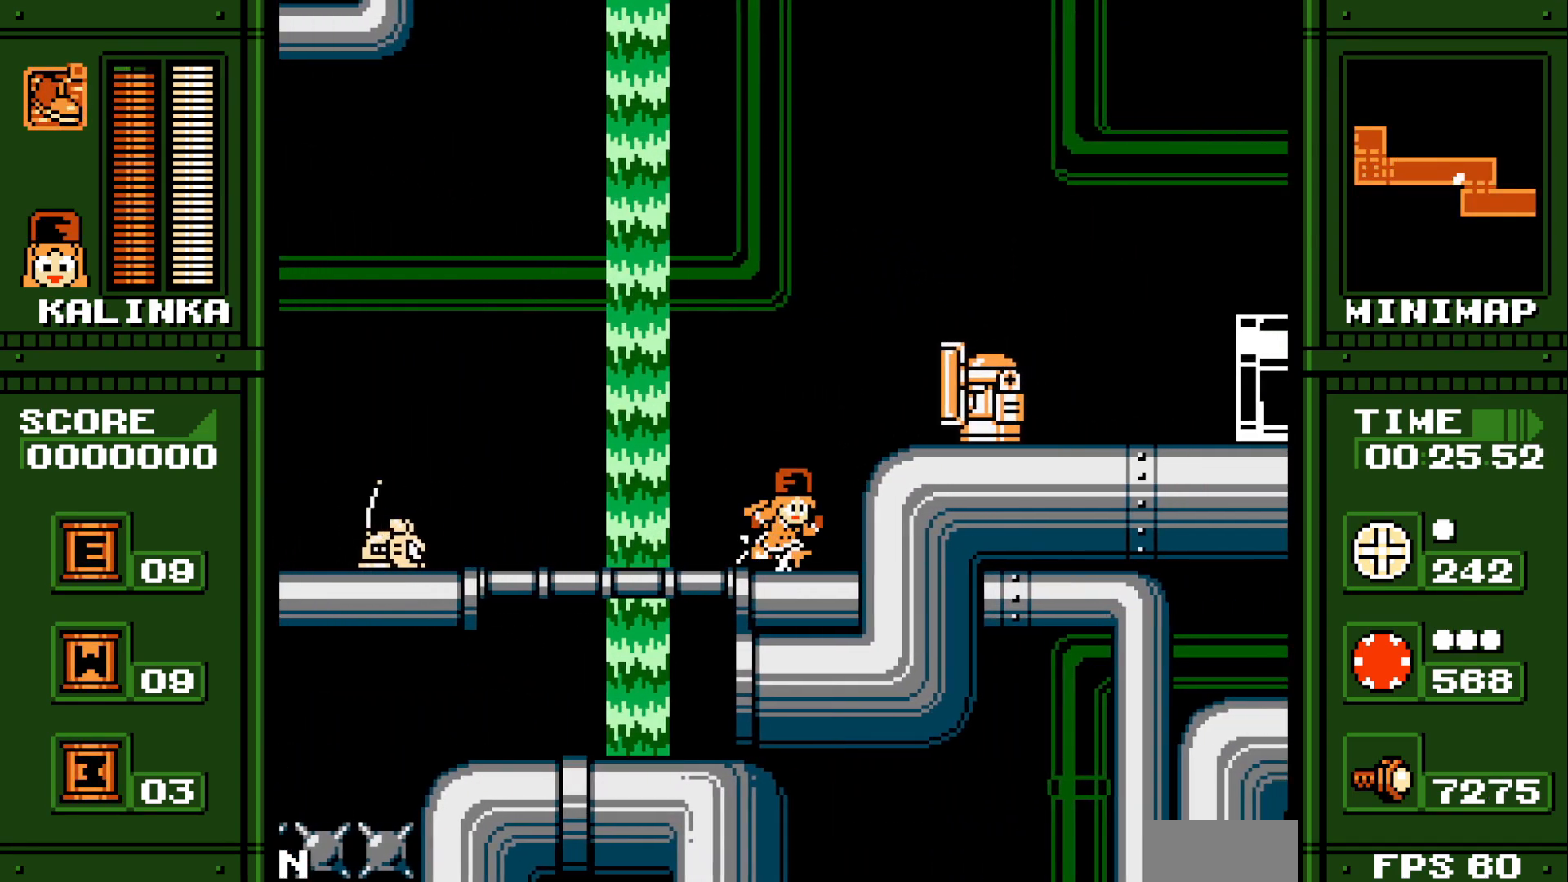
{"buttons": [], "events": []}
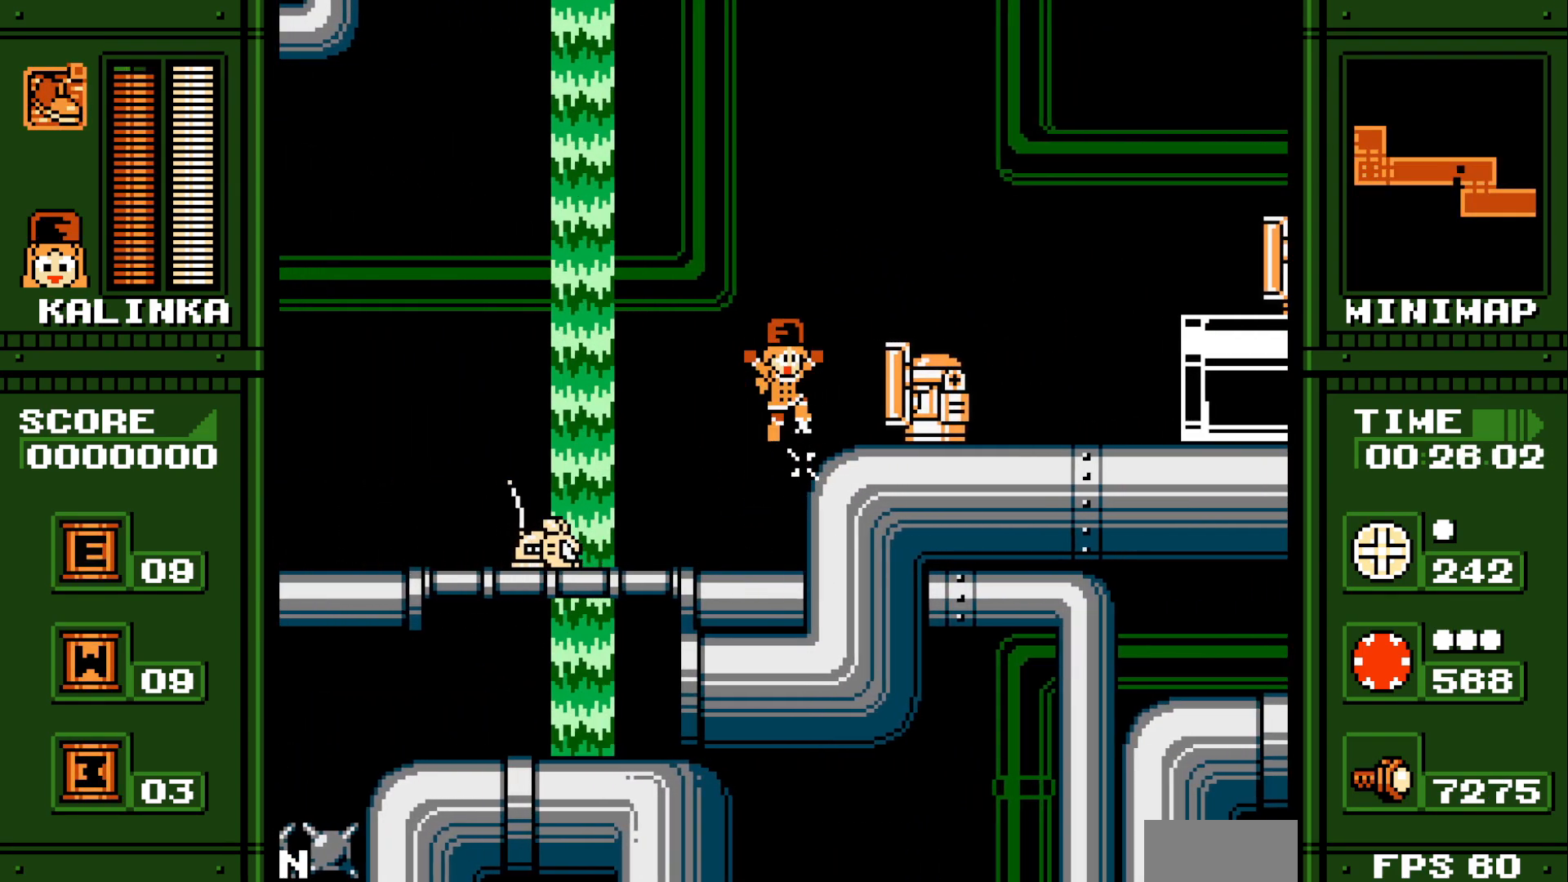
{"buttons": [], "events": []}
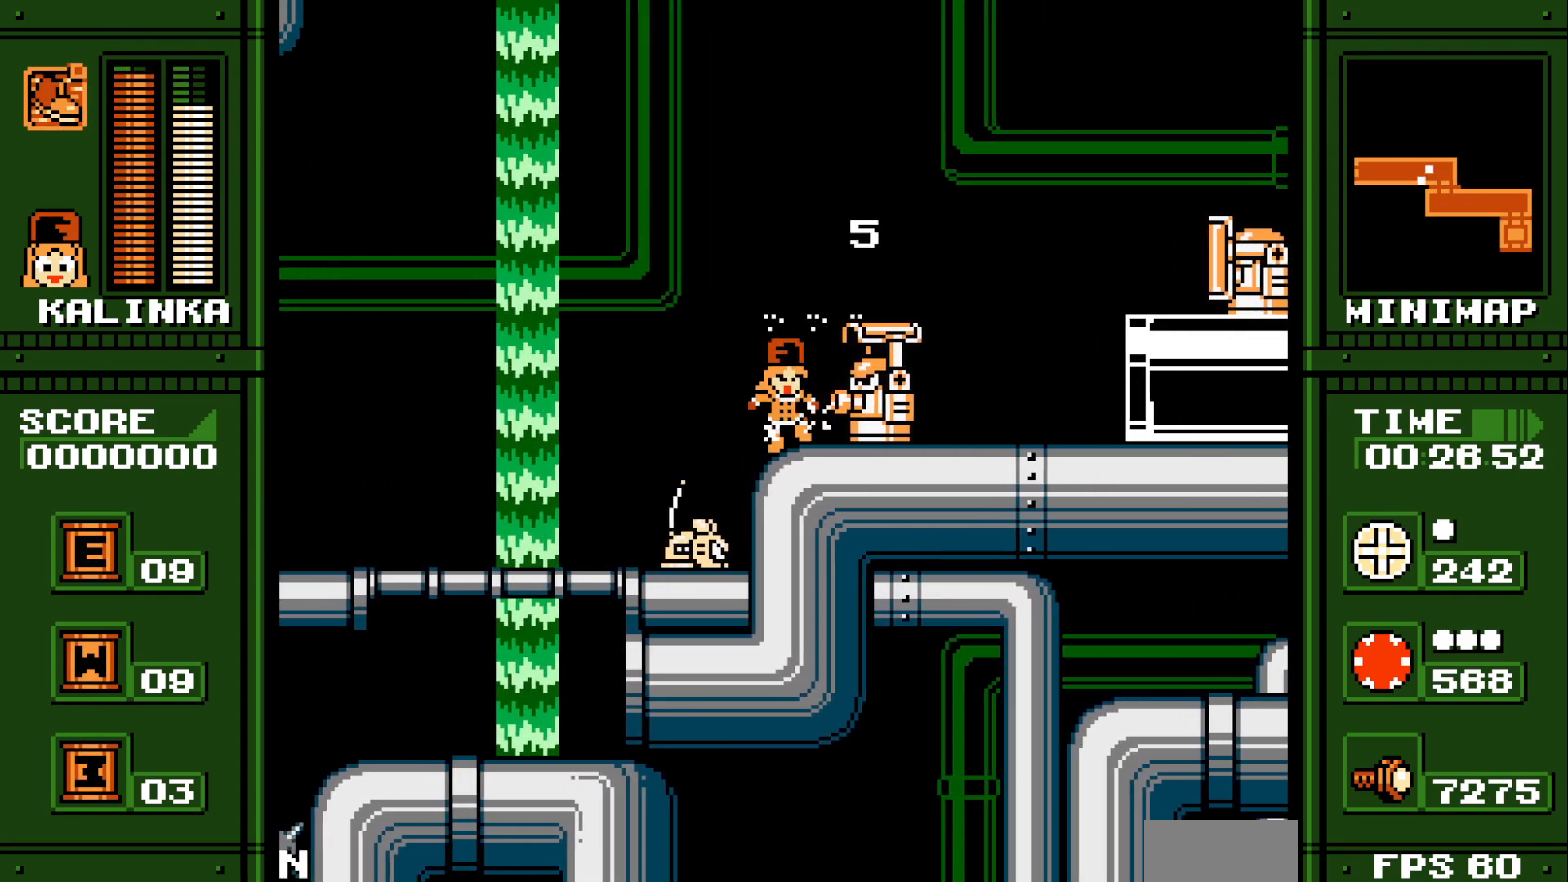
{"buttons": [], "events": []}
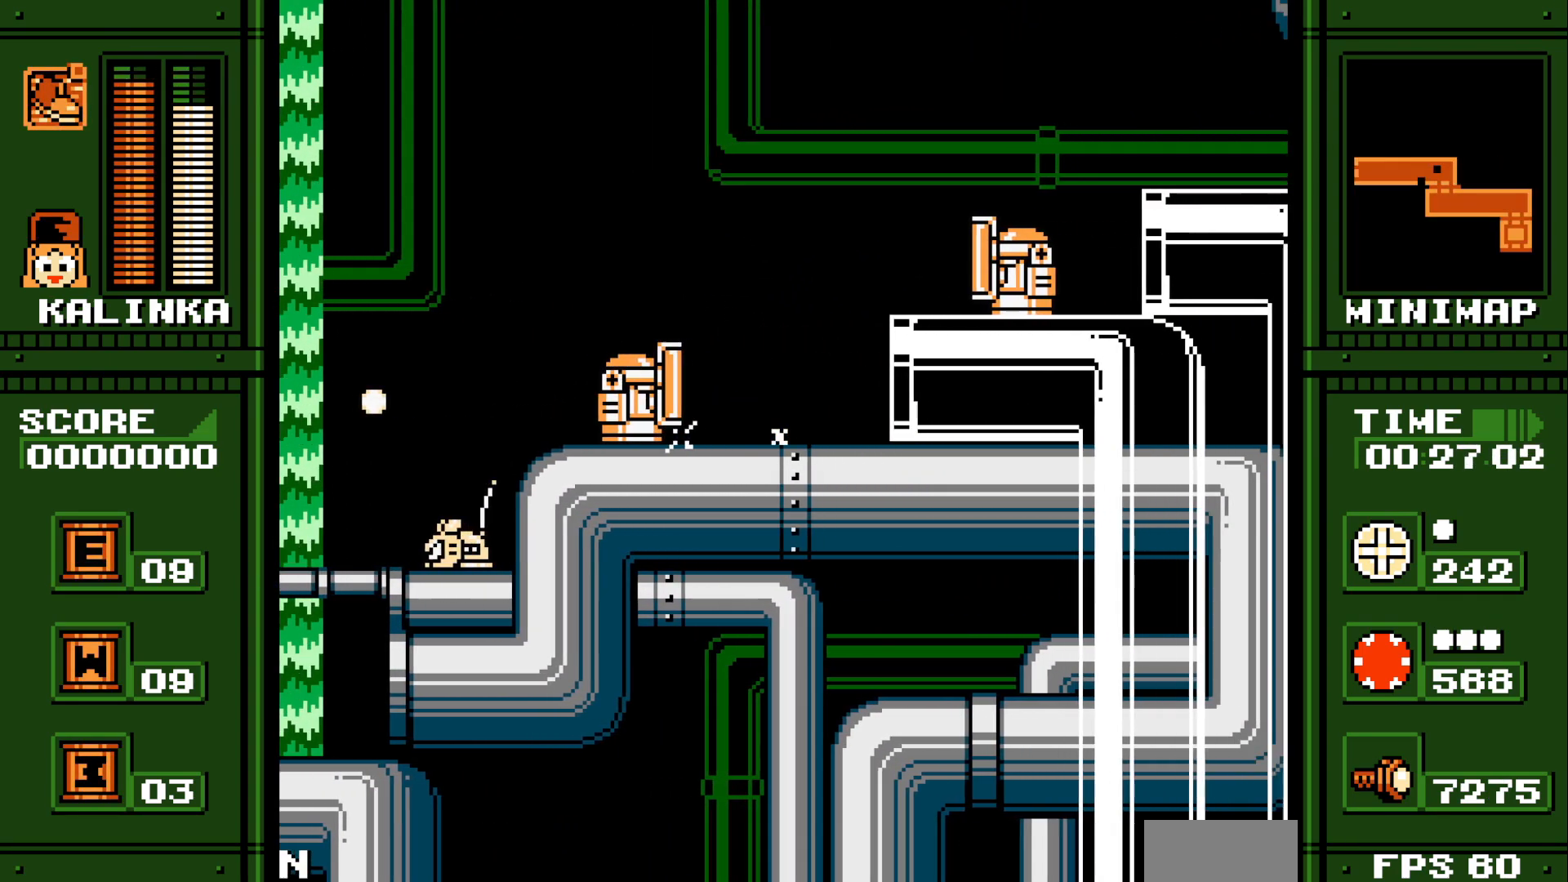
{"buttons": [], "events": []}
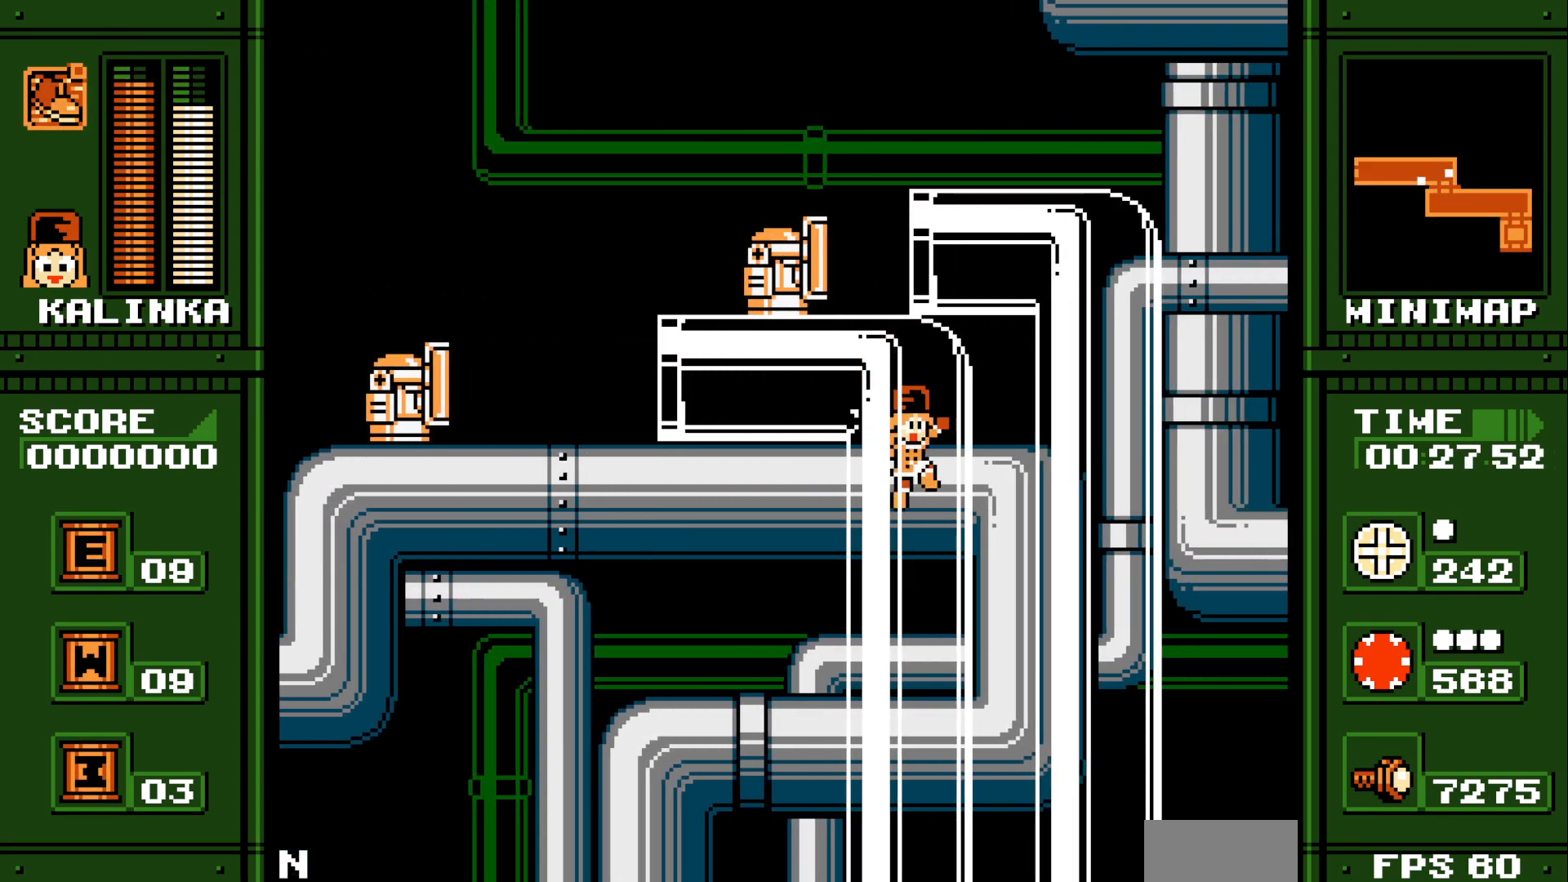
{"buttons": [], "events": [[17, "L1", "down"], [17, "R1", "down"], [117, "L1", "up"], [150, "R1", "up"]]}